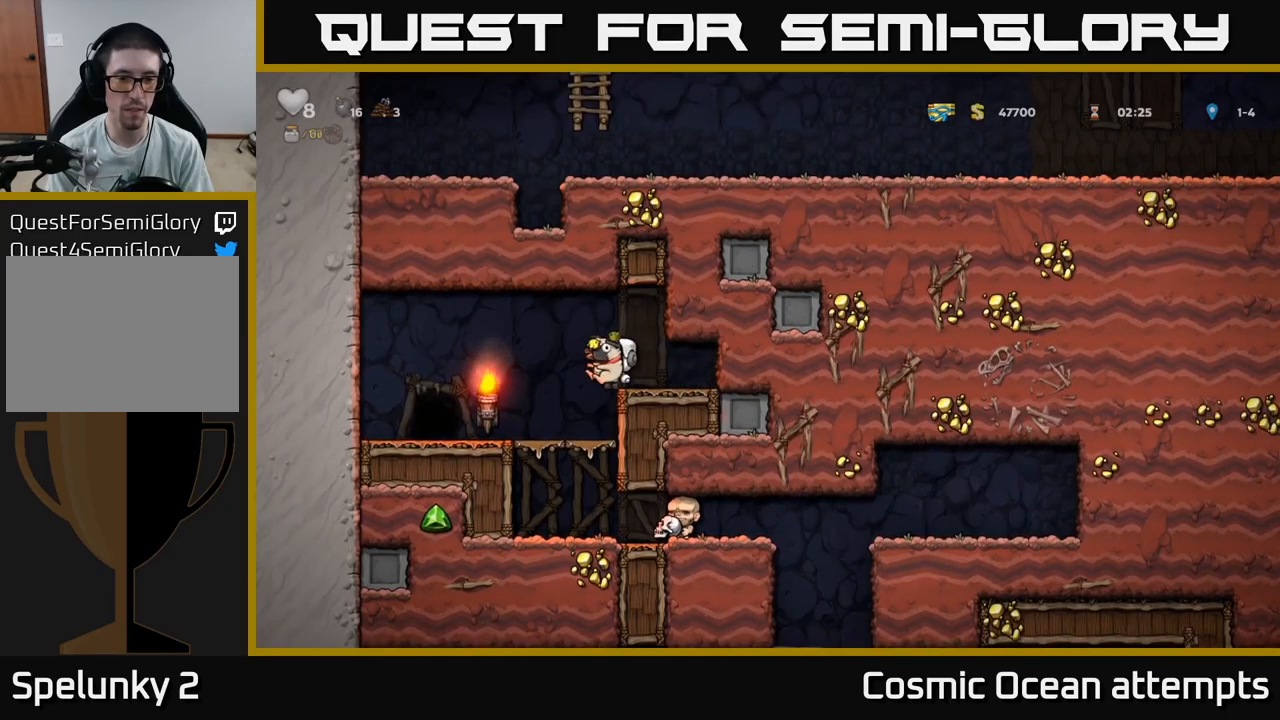
Gameplay with a controller (Xbox layout); each line is a JSON object with the inputs held at the frame after it. "events" lists button and stick changes between this image and that frame as [ms after this image, input, new state], when the widget could be followed in between.
{"buttons": [], "left_stick": "center", "right_stick": "center", "events": [[217, "DPAD_DOWN", "down"], [334, "A", "down"], [417, "A", "up"], [417, "DPAD_DOWN", "up"]]}
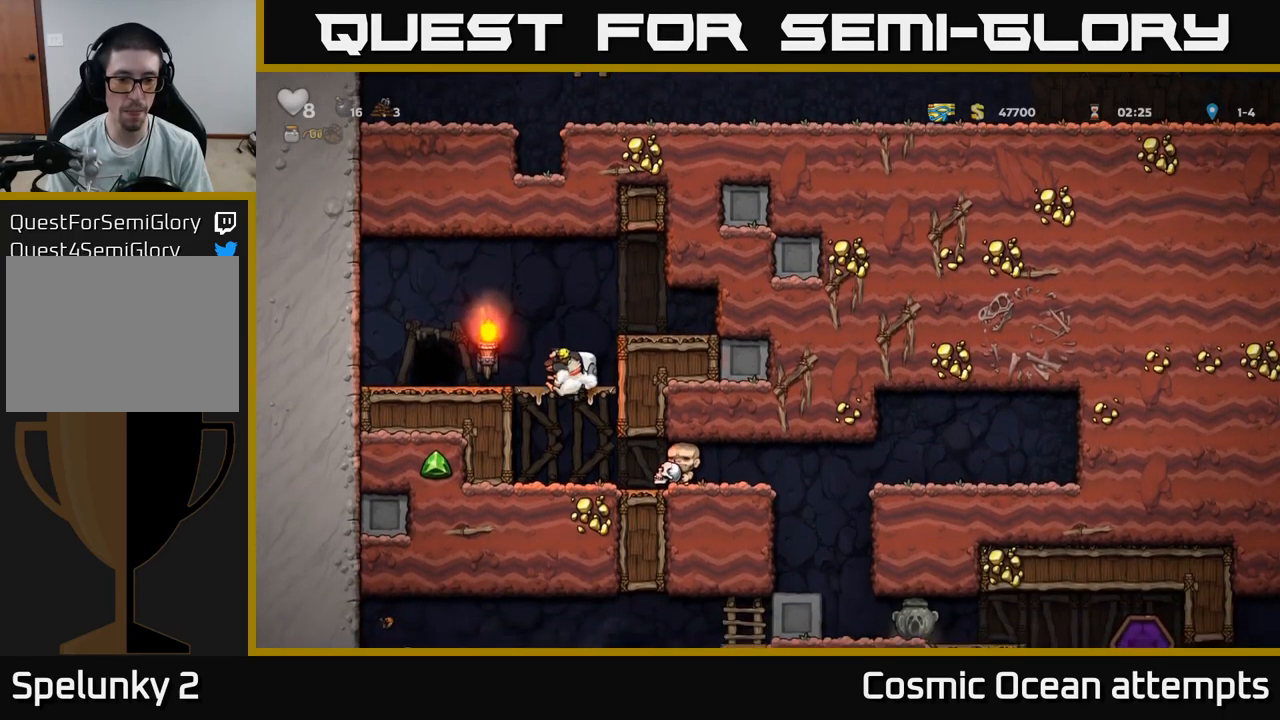
{"buttons": ["DPAD_RIGHT"], "left_stick": "center", "right_stick": "center", "events": [[34, "DPAD_RIGHT", "down"]]}
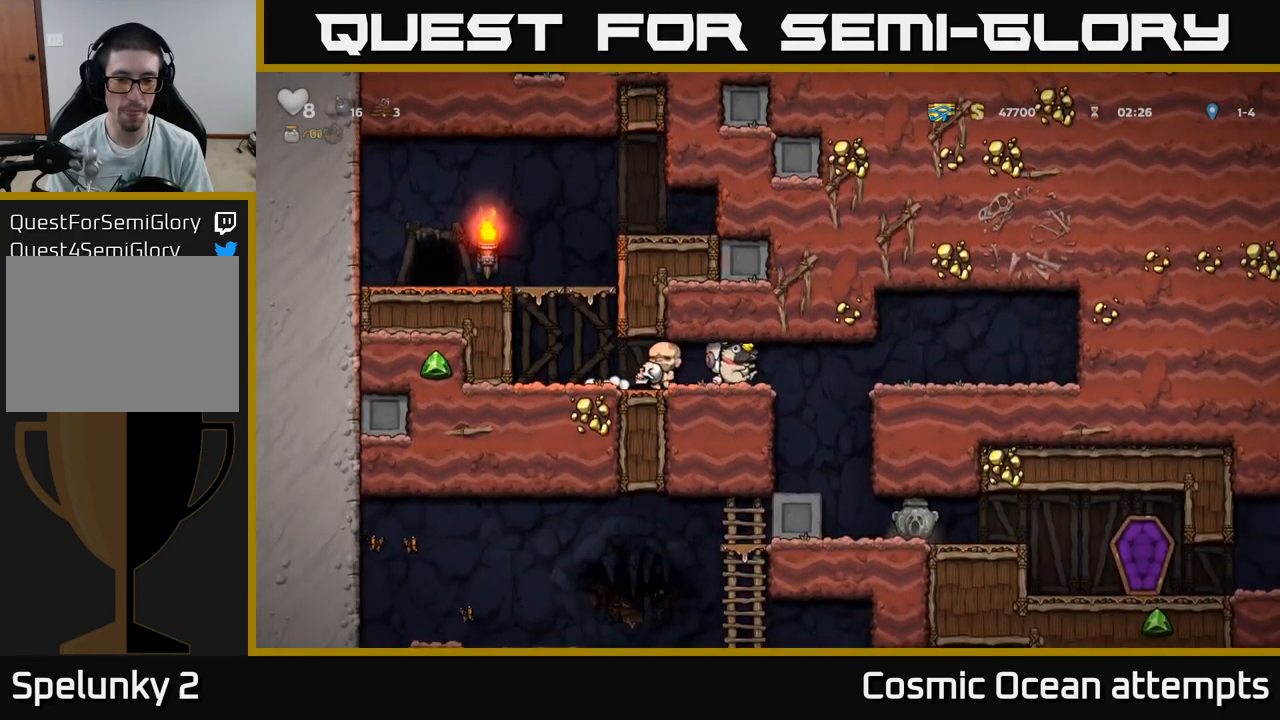
{"buttons": [], "left_stick": "center", "right_stick": "center", "events": [[184, "DPAD_RIGHT", "up"]]}
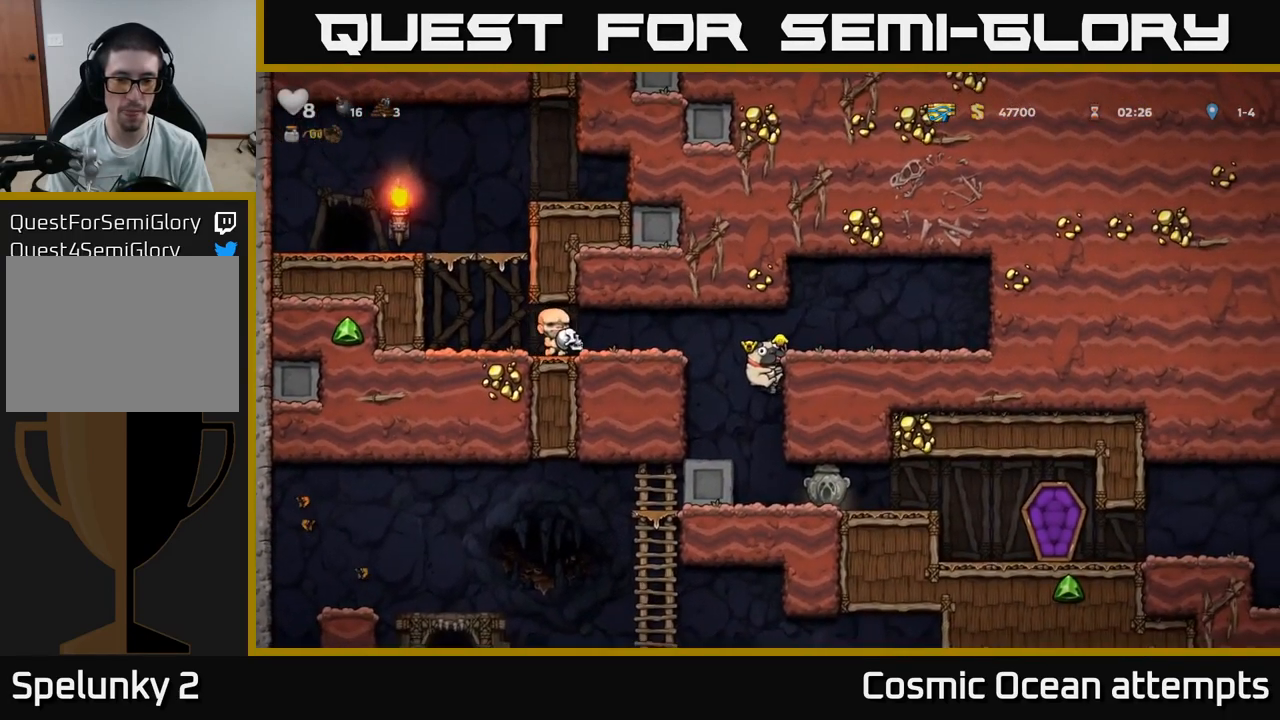
{"buttons": ["DPAD_LEFT"], "left_stick": "center", "right_stick": "center", "events": [[150, "DPAD_DOWN", "down"], [167, "A", "down"], [267, "A", "up"], [300, "DPAD_DOWN", "up"], [467, "DPAD_LEFT", "down"]]}
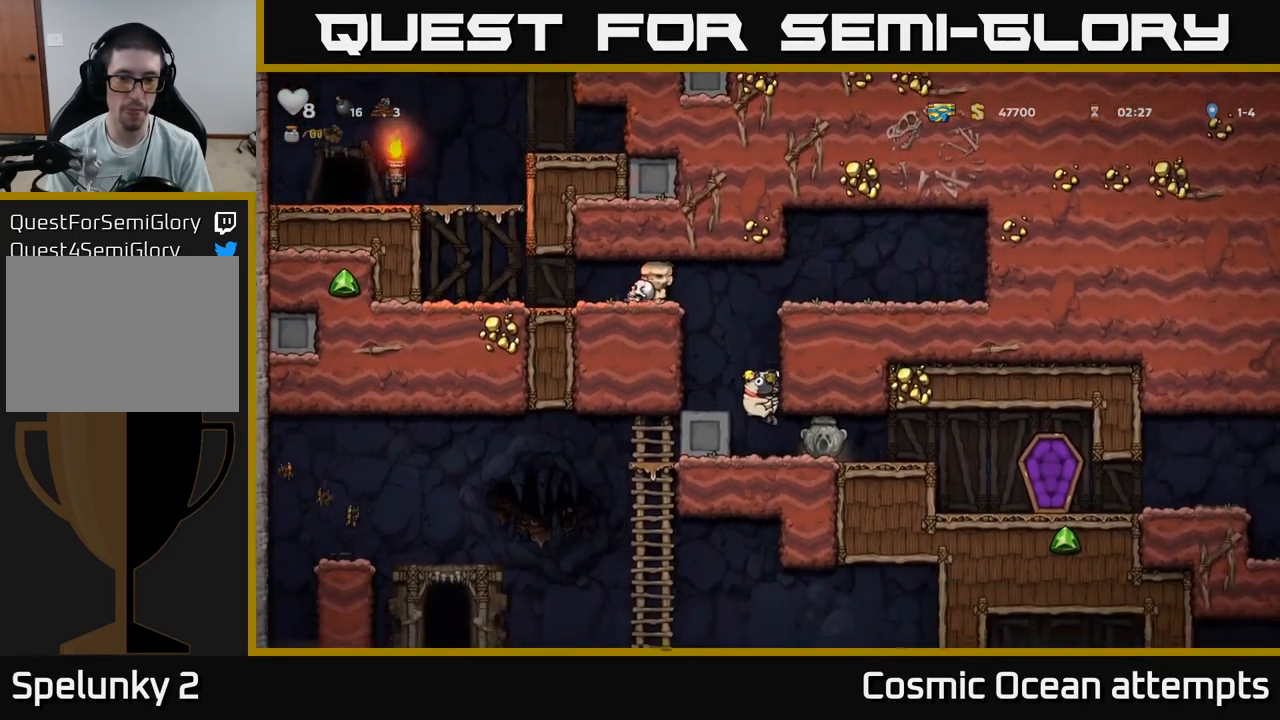
{"buttons": ["DPAD_LEFT"], "left_stick": "center", "right_stick": "center", "events": []}
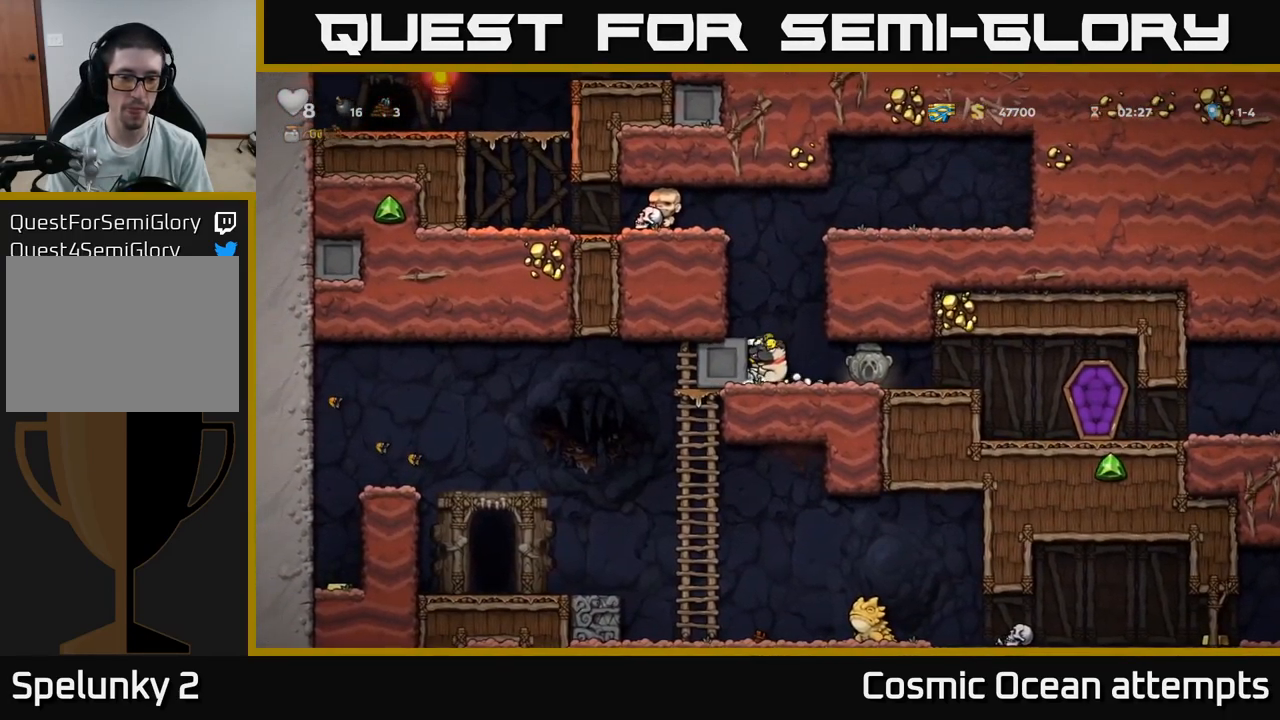
{"buttons": ["DPAD_LEFT"], "left_stick": "center", "right_stick": "center", "events": []}
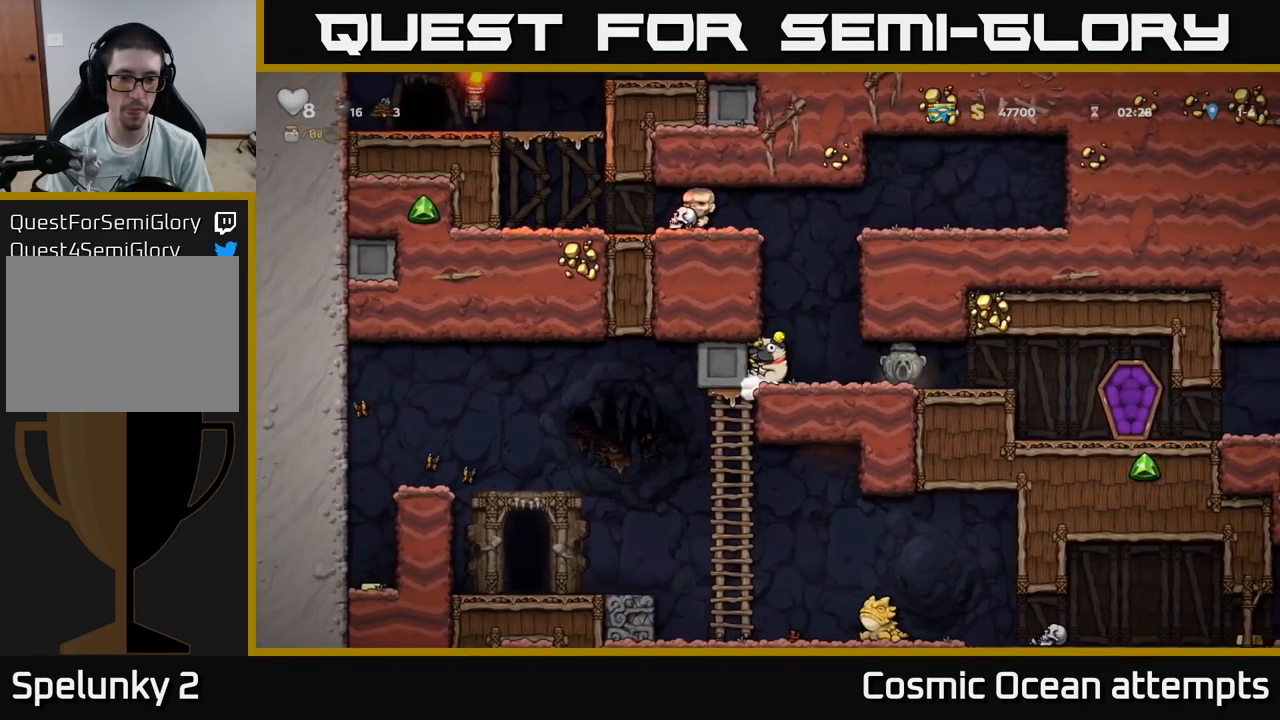
{"buttons": ["DPAD_LEFT"], "left_stick": "center", "right_stick": "center", "events": []}
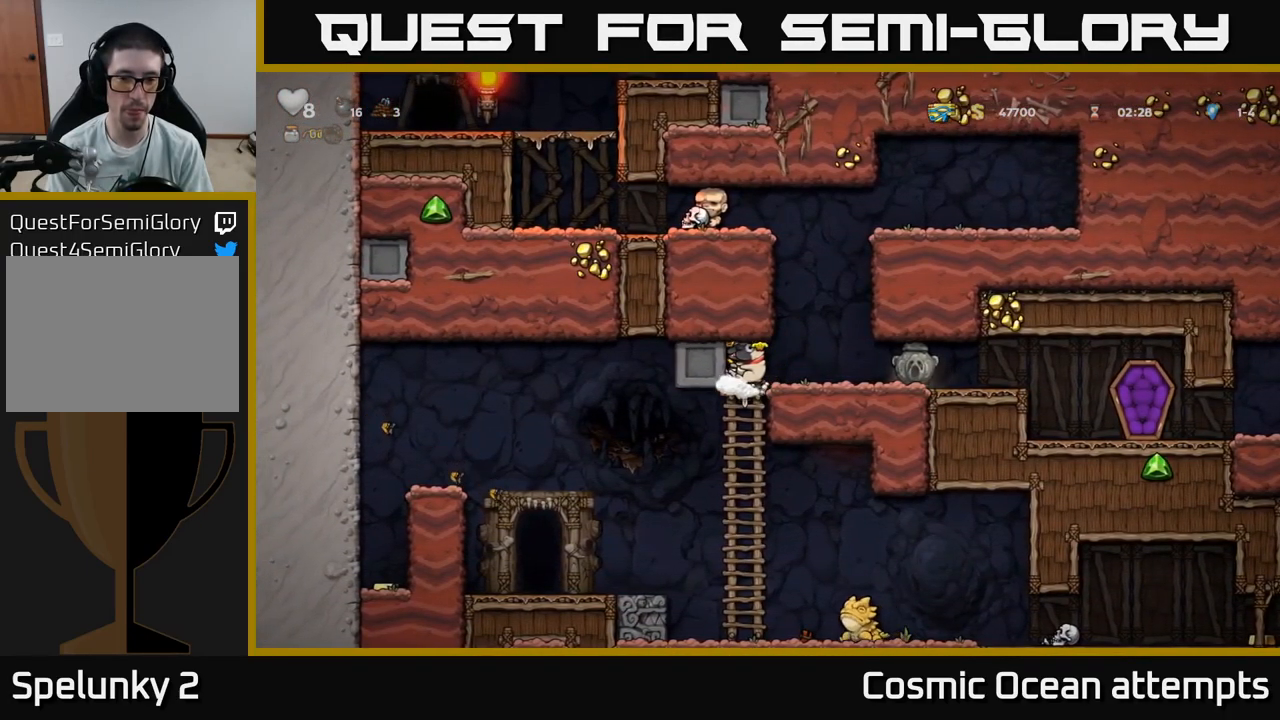
{"buttons": [], "left_stick": "center", "right_stick": "center", "events": [[150, "DPAD_LEFT", "up"]]}
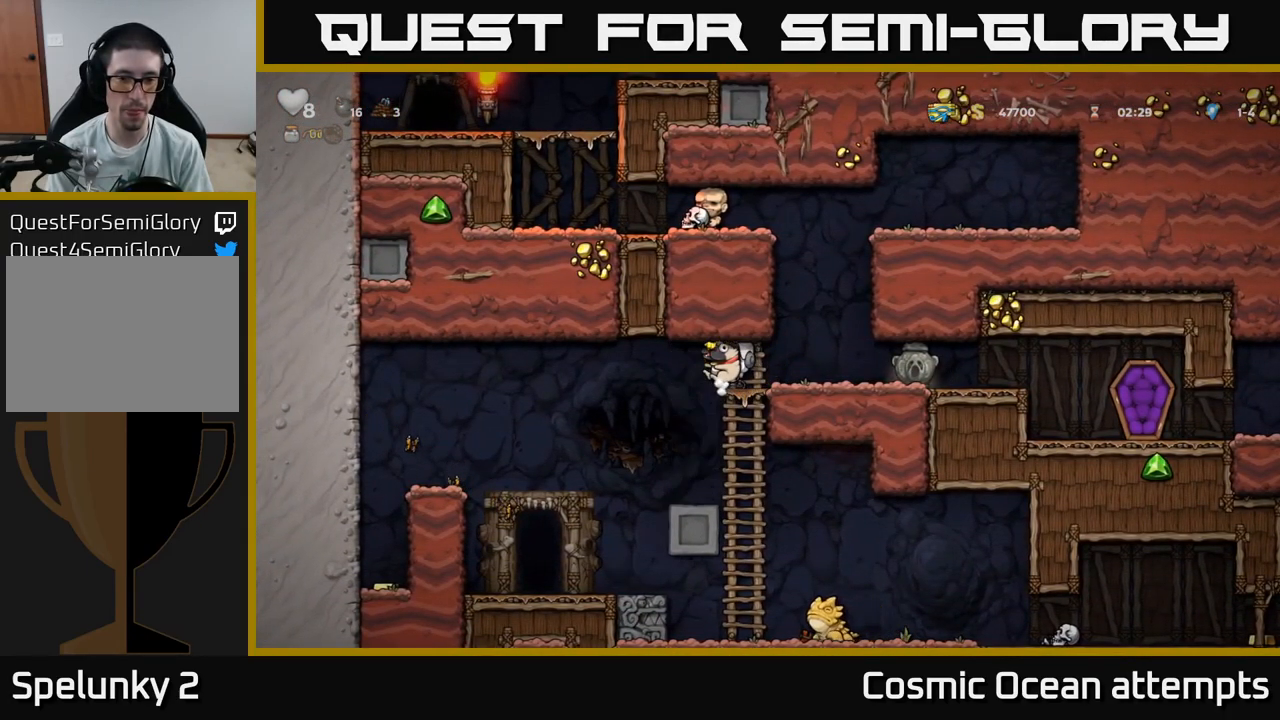
{"buttons": ["DPAD_RIGHT"], "left_stick": "center", "right_stick": "center", "events": [[434, "DPAD_RIGHT", "down"]]}
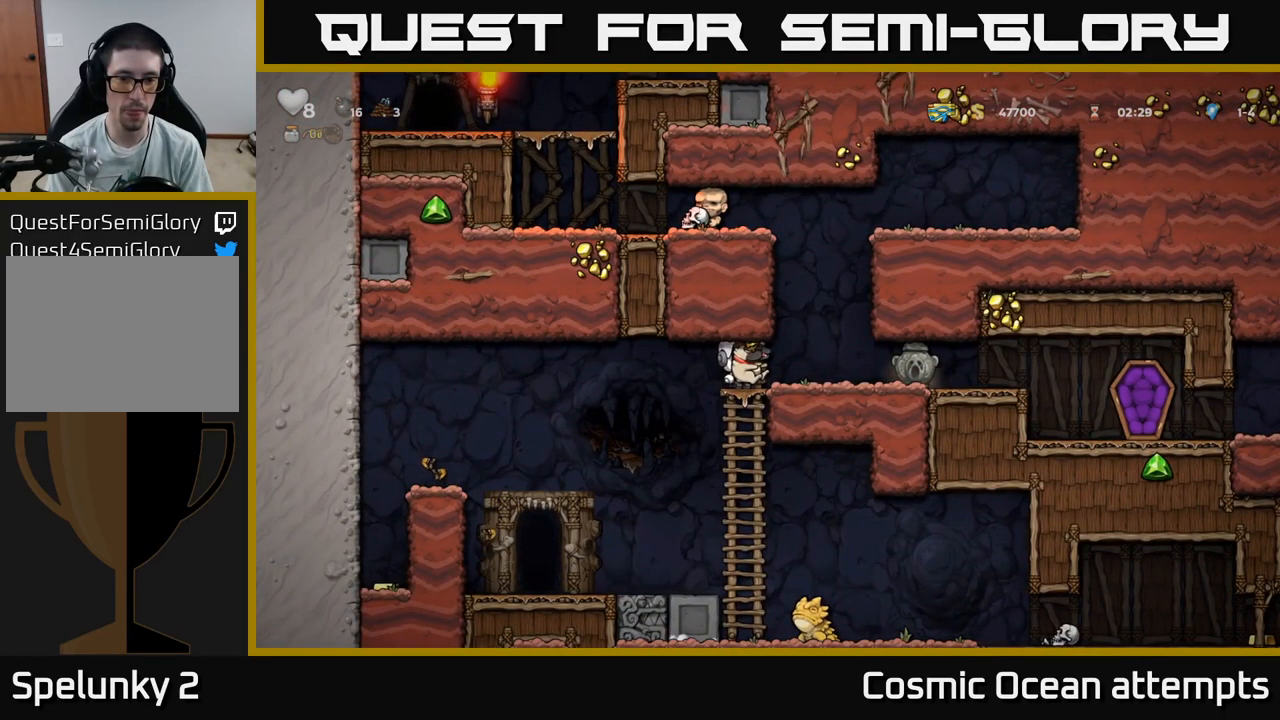
{"buttons": [], "left_stick": "center", "right_stick": "center", "events": [[134, "DPAD_RIGHT", "up"], [216, "DPAD_LEFT", "down"], [283, "DPAD_LEFT", "up"]]}
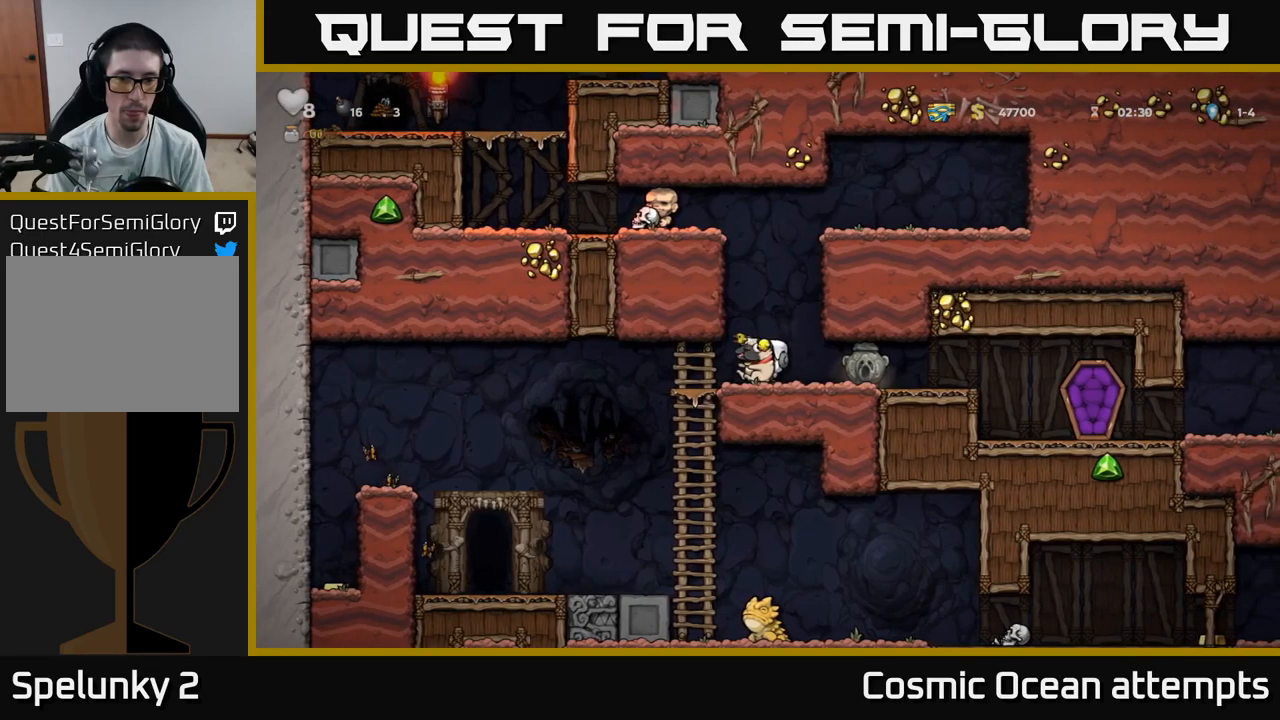
{"buttons": [], "left_stick": "center", "right_stick": "center", "events": [[33, "X", "down"], [116, "X", "up"]]}
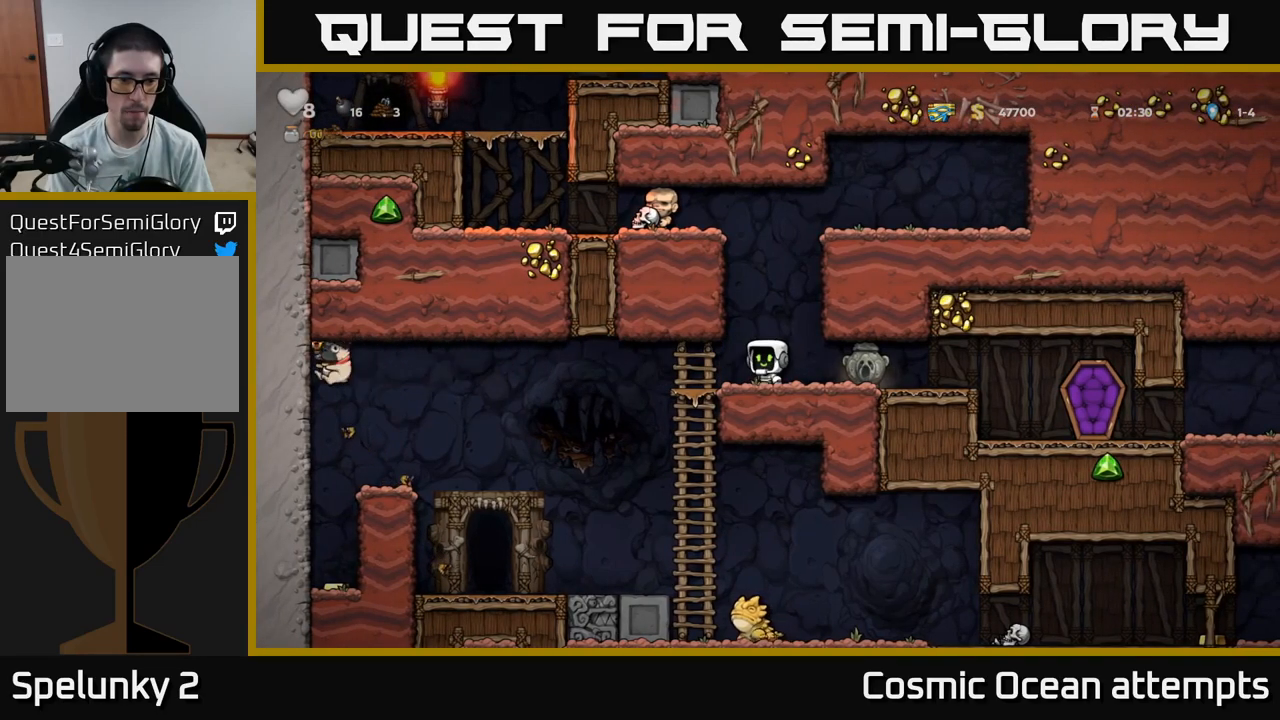
{"buttons": [], "left_stick": "center", "right_stick": "center", "events": []}
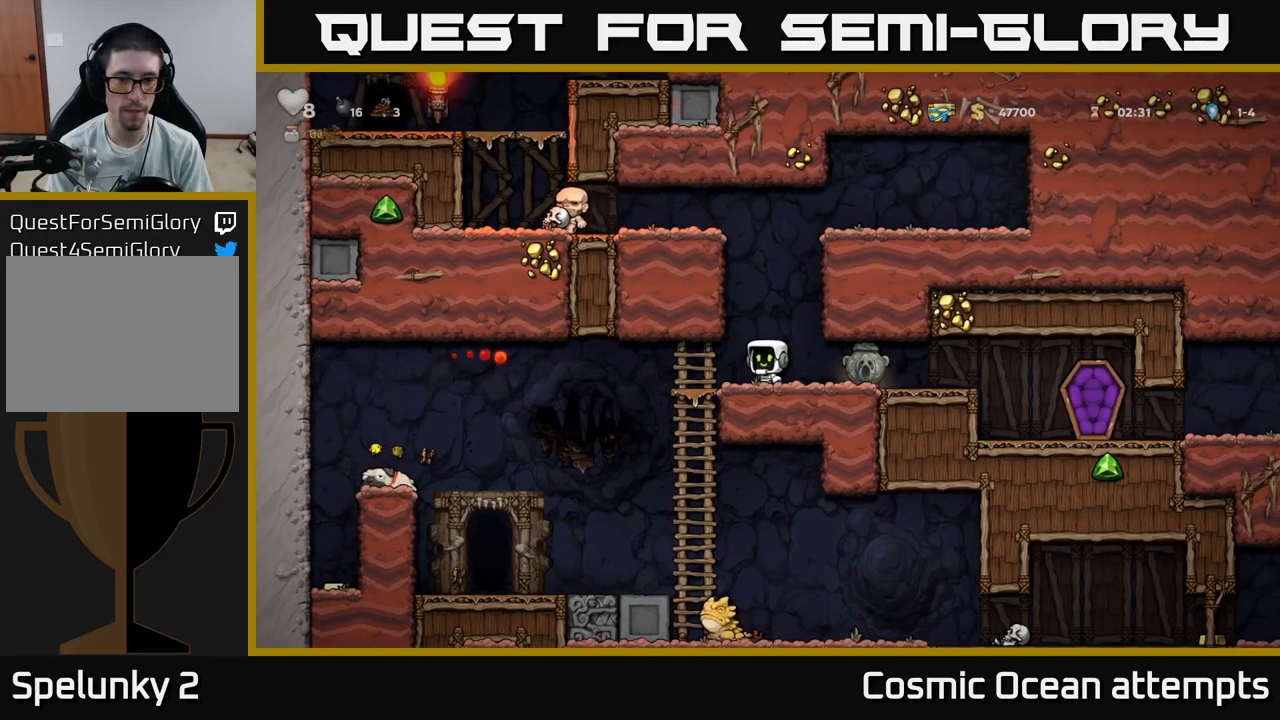
{"buttons": ["X", "DPAD_DOWN"], "left_stick": "center", "right_stick": "center", "events": [[100, "DPAD_RIGHT", "down"], [333, "DPAD_DOWN", "down"], [350, "DPAD_RIGHT", "up"], [416, "X", "down"]]}
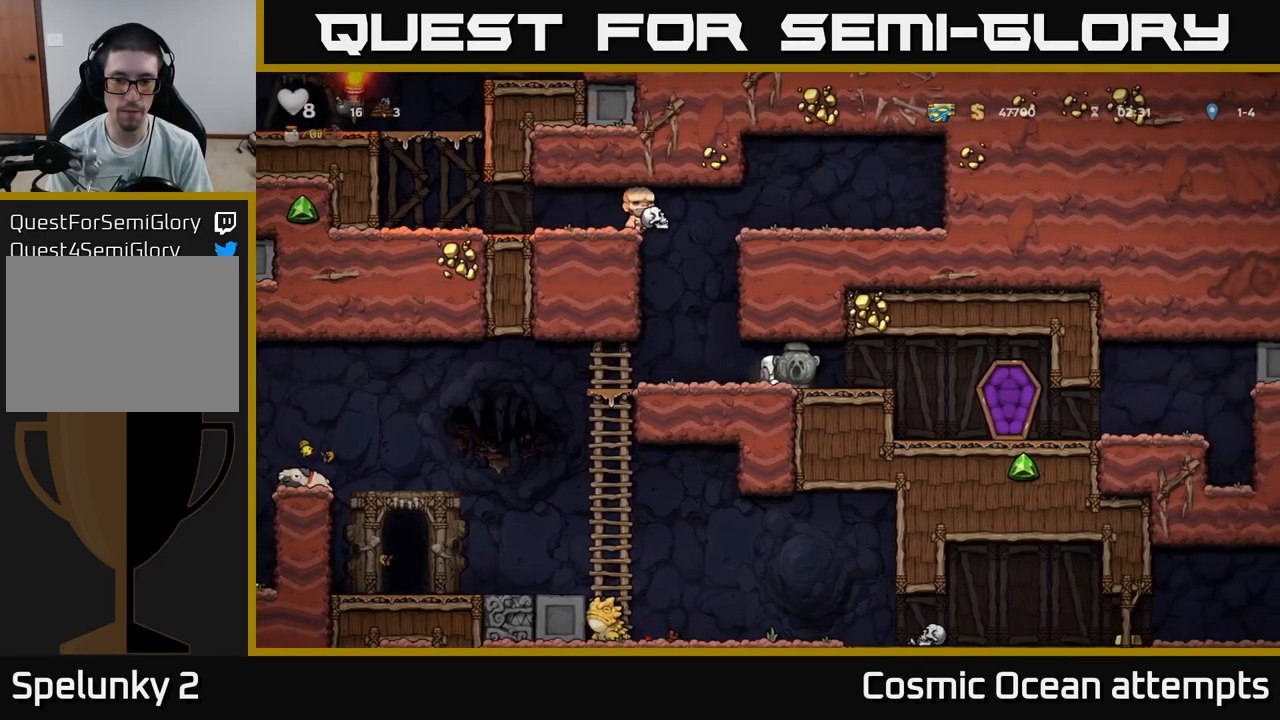
{"buttons": ["DPAD_LEFT"], "left_stick": "center", "right_stick": "center", "events": [[16, "X", "up"], [33, "DPAD_DOWN", "up"], [33, "DPAD_LEFT", "down"]]}
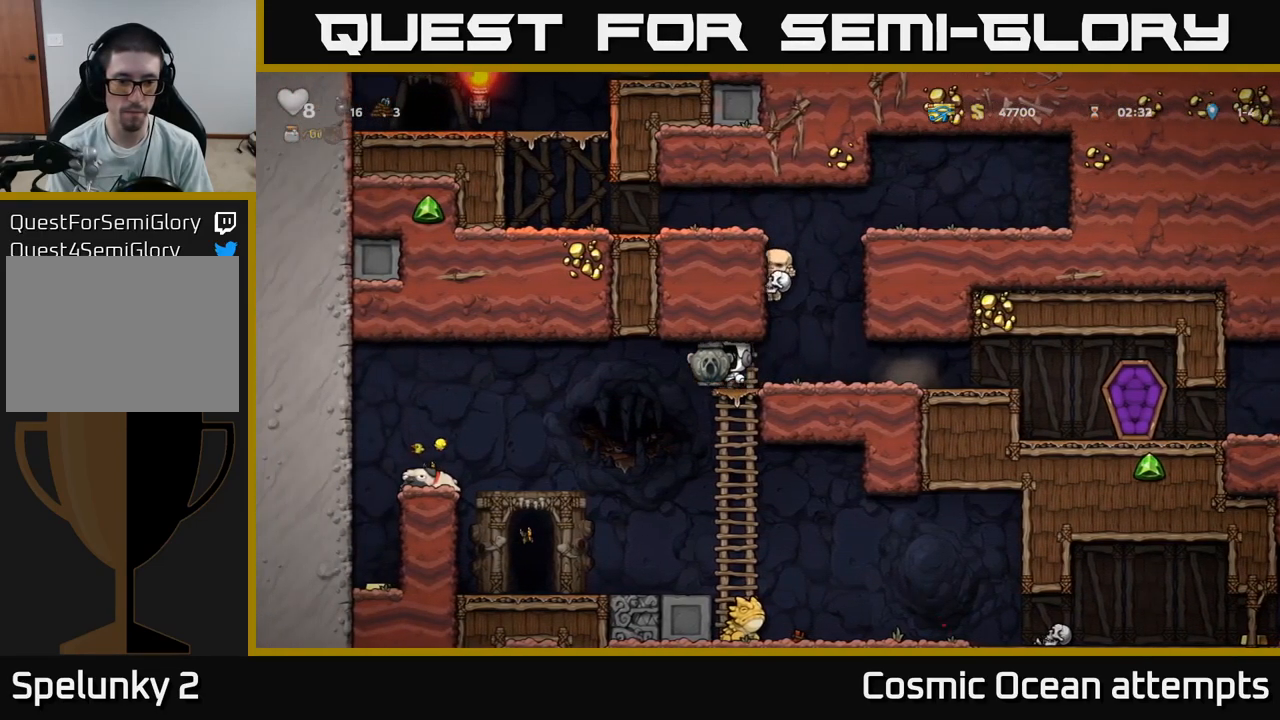
{"buttons": ["DPAD_RIGHT"], "left_stick": "center", "right_stick": "center", "events": [[366, "DPAD_LEFT", "up"], [483, "DPAD_RIGHT", "down"]]}
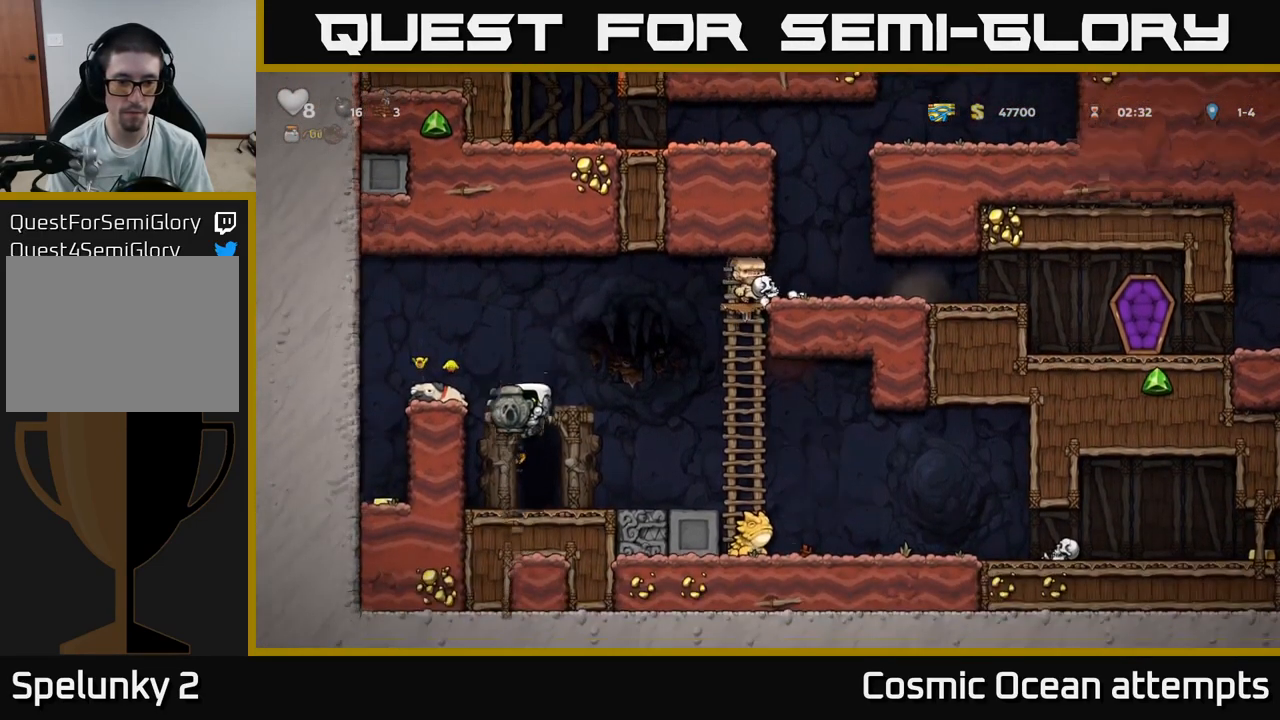
{"buttons": ["DPAD_LEFT"], "left_stick": "center", "right_stick": "center", "events": [[66, "DPAD_DOWN", "down"], [100, "DPAD_RIGHT", "up"], [133, "X", "down"], [216, "DPAD_DOWN", "up"], [233, "DPAD_LEFT", "down"], [266, "A", "down"], [266, "X", "up"], [466, "A", "up"]]}
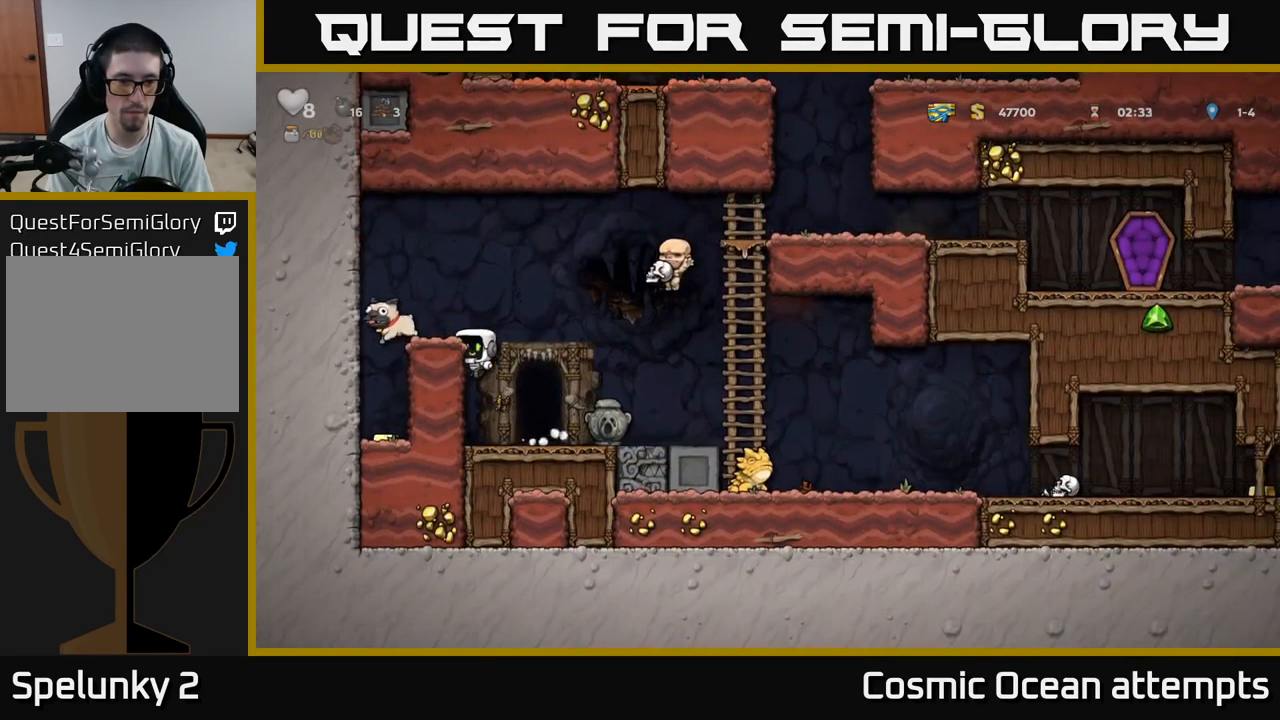
{"buttons": [], "left_stick": "center", "right_stick": "center", "events": [[83, "A", "down"], [266, "A", "up"], [433, "DPAD_LEFT", "up"]]}
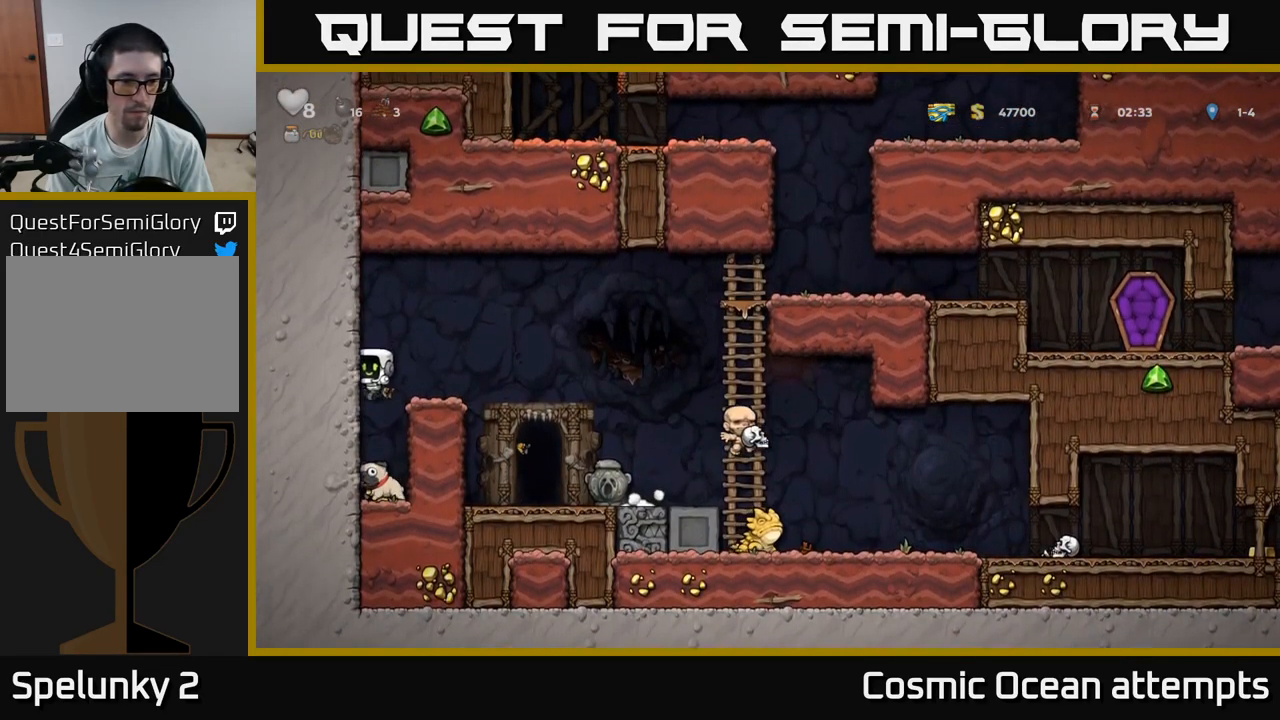
{"buttons": ["A", "DPAD_RIGHT"], "left_stick": "center", "right_stick": "center", "events": [[216, "DPAD_DOWN", "down"], [316, "X", "down"], [383, "DPAD_DOWN", "up"], [400, "A", "down"], [416, "DPAD_RIGHT", "down"], [433, "X", "up"]]}
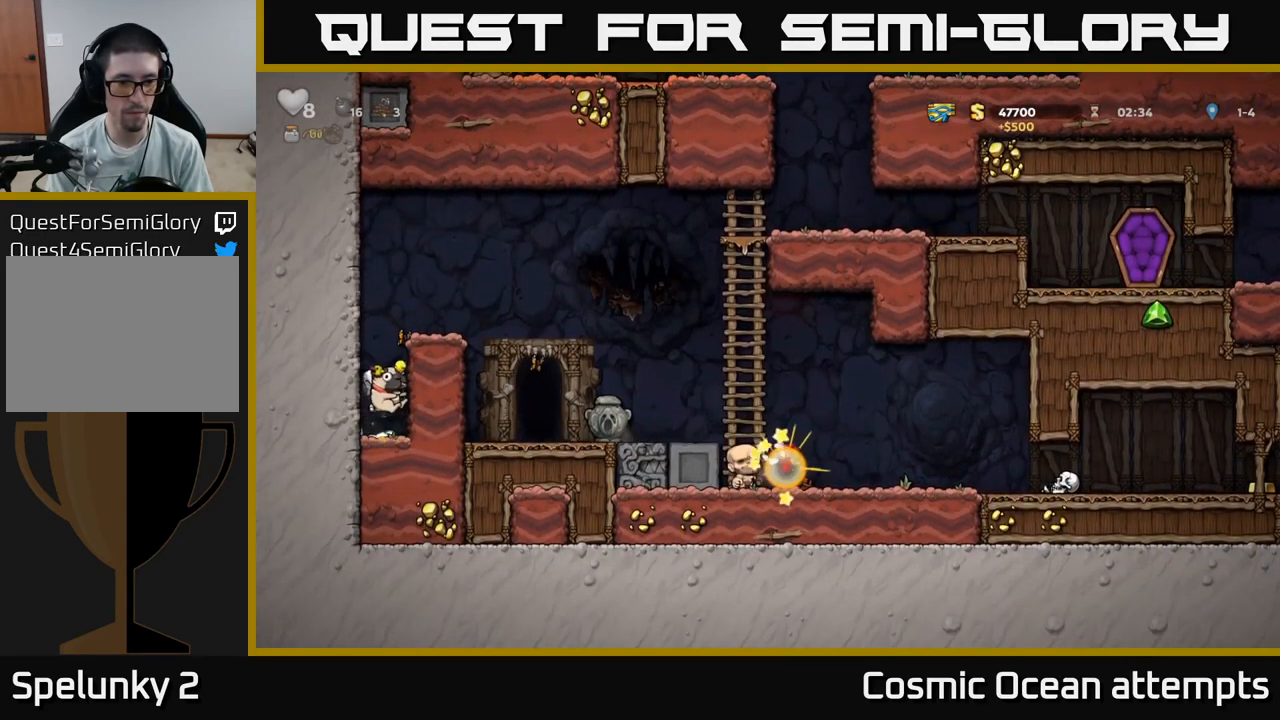
{"buttons": ["DPAD_RIGHT"], "left_stick": "center", "right_stick": "center", "events": [[83, "A", "up"], [233, "A", "down"], [400, "A", "up"]]}
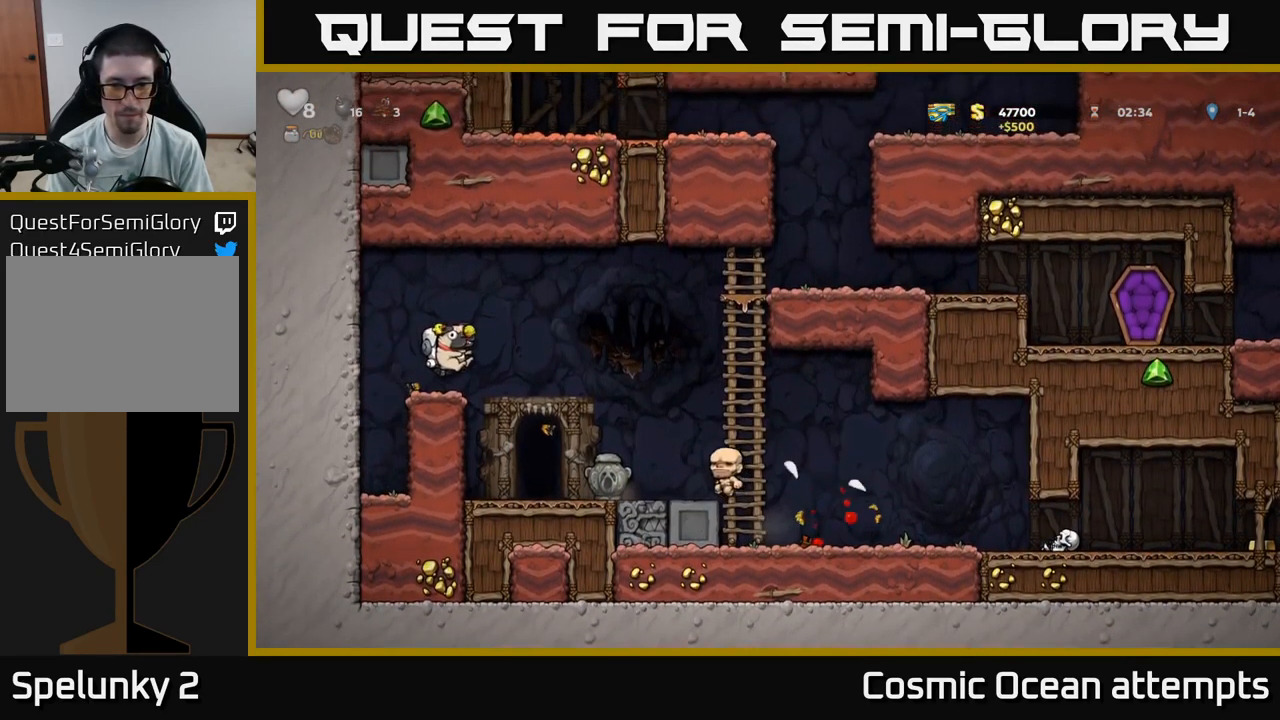
{"buttons": ["DPAD_LEFT"], "left_stick": "center", "right_stick": "center", "events": [[200, "DPAD_RIGHT", "up"], [433, "DPAD_LEFT", "down"]]}
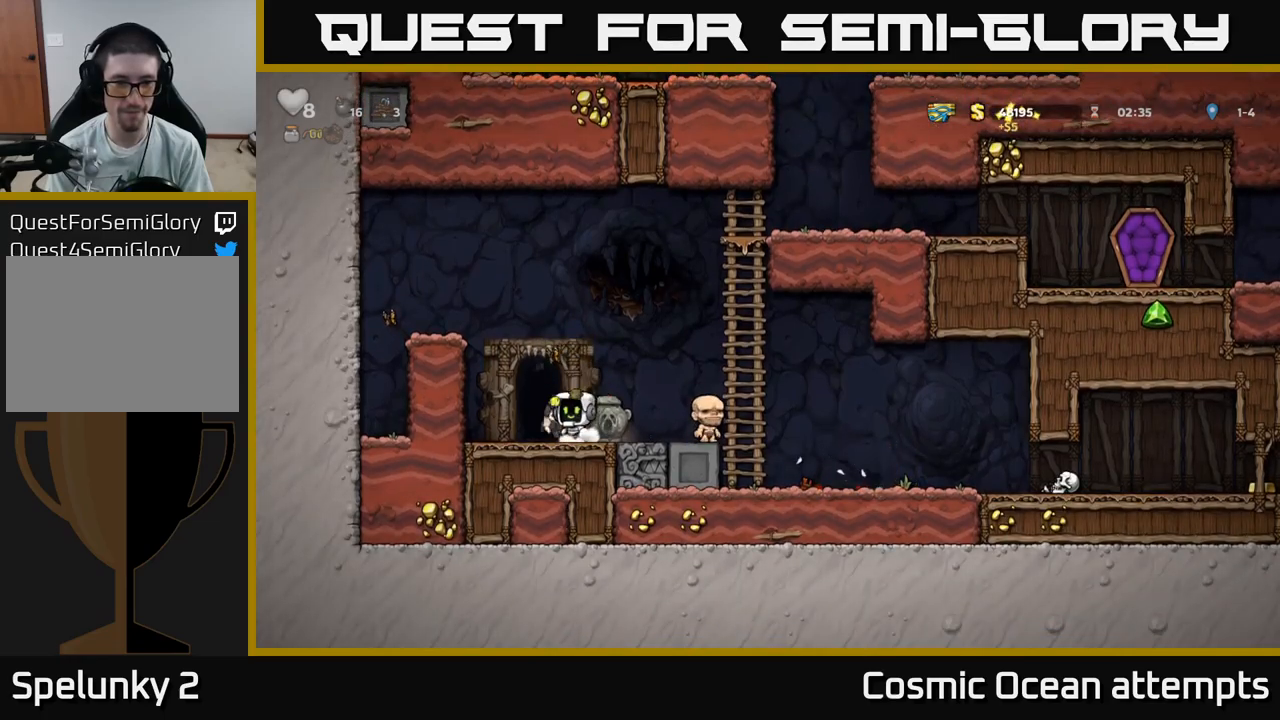
{"buttons": ["DPAD_RIGHT"], "left_stick": "center", "right_stick": "center", "events": [[100, "DPAD_LEFT", "up"], [150, "DPAD_RIGHT", "down"]]}
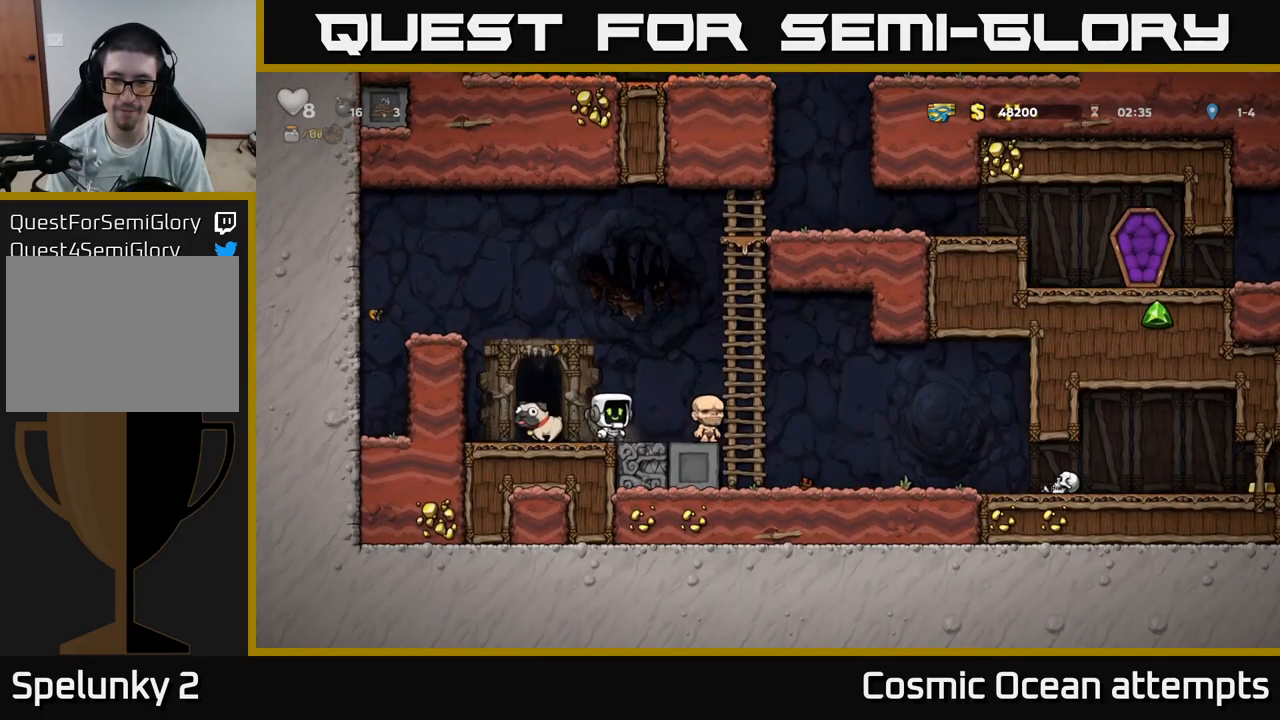
{"buttons": ["DPAD_RIGHT"], "left_stick": "center", "right_stick": "center", "events": [[83, "A", "down"], [217, "A", "up"]]}
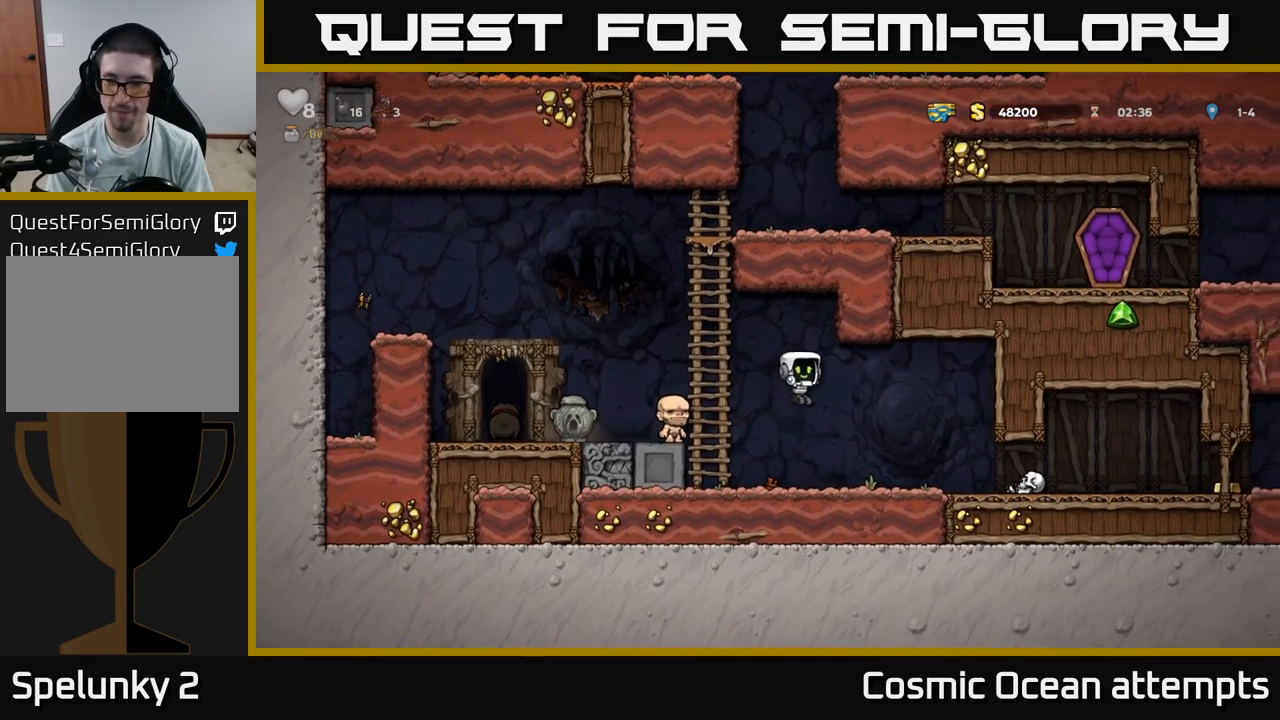
{"buttons": ["DPAD_RIGHT"], "left_stick": "center", "right_stick": "center", "events": []}
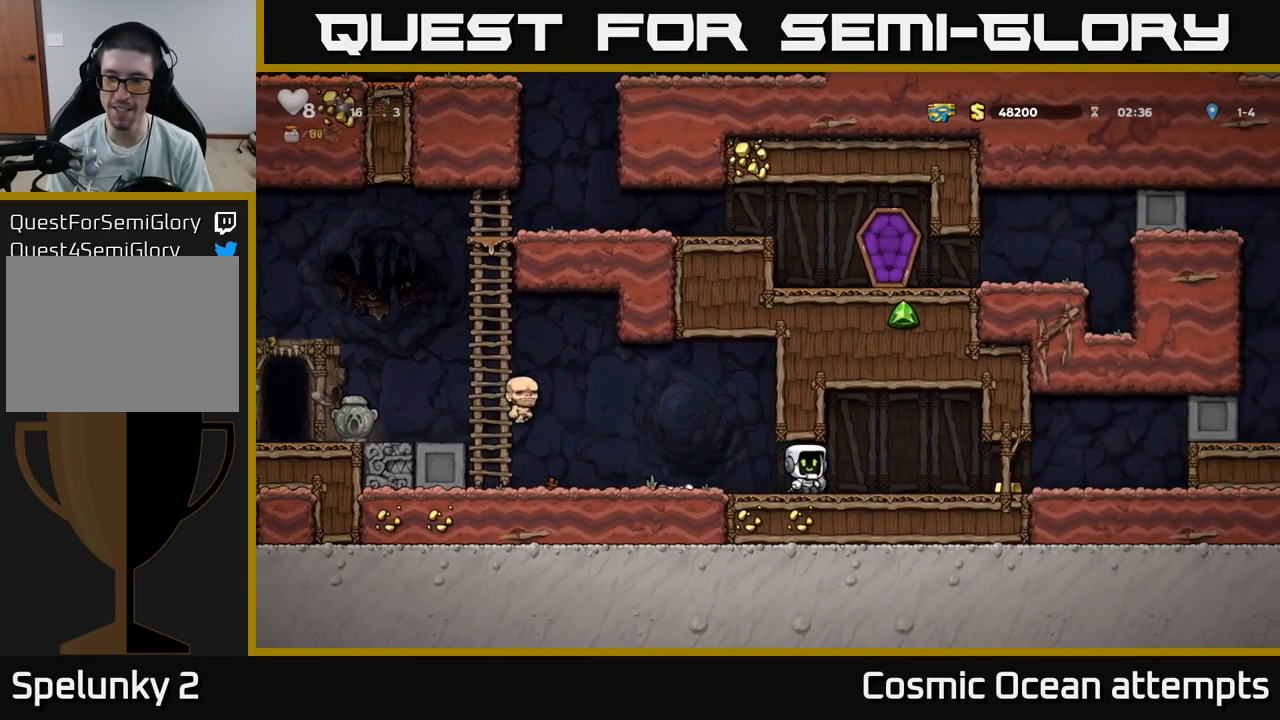
{"buttons": ["DPAD_LEFT"], "left_stick": "center", "right_stick": "center", "events": [[433, "DPAD_RIGHT", "up"], [483, "DPAD_LEFT", "down"]]}
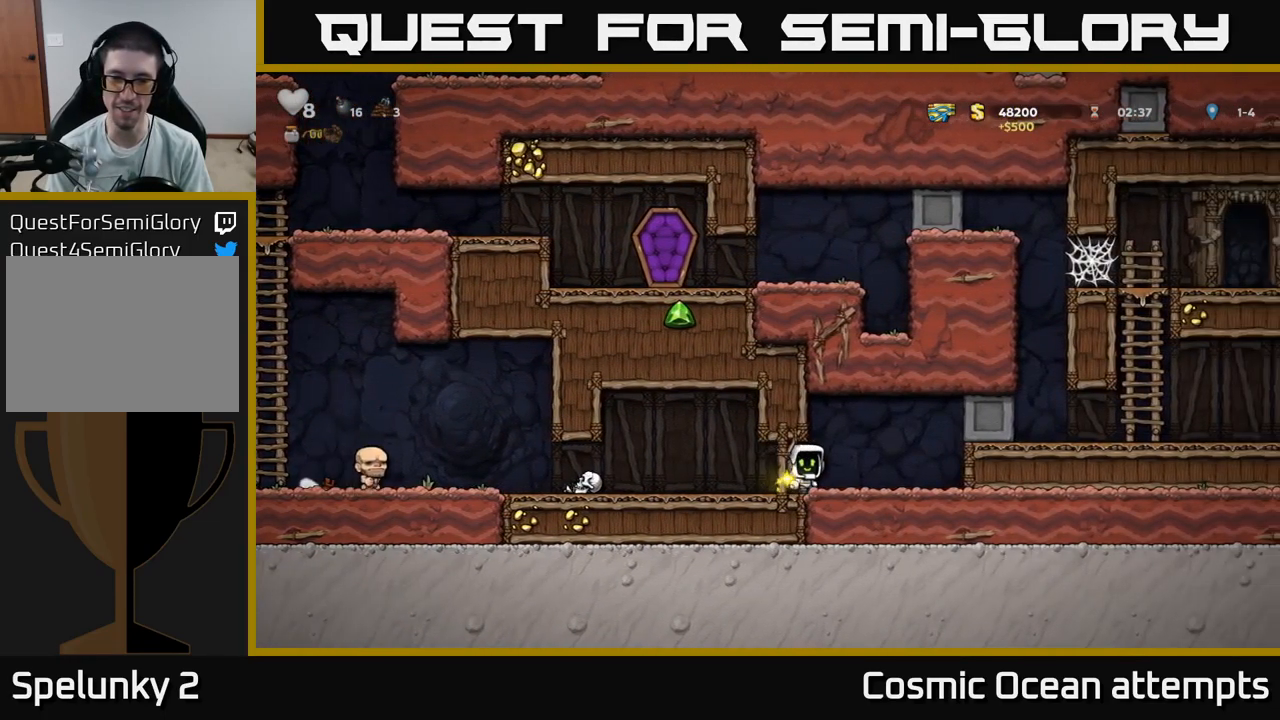
{"buttons": ["DPAD_LEFT"], "left_stick": "center", "right_stick": "center", "events": []}
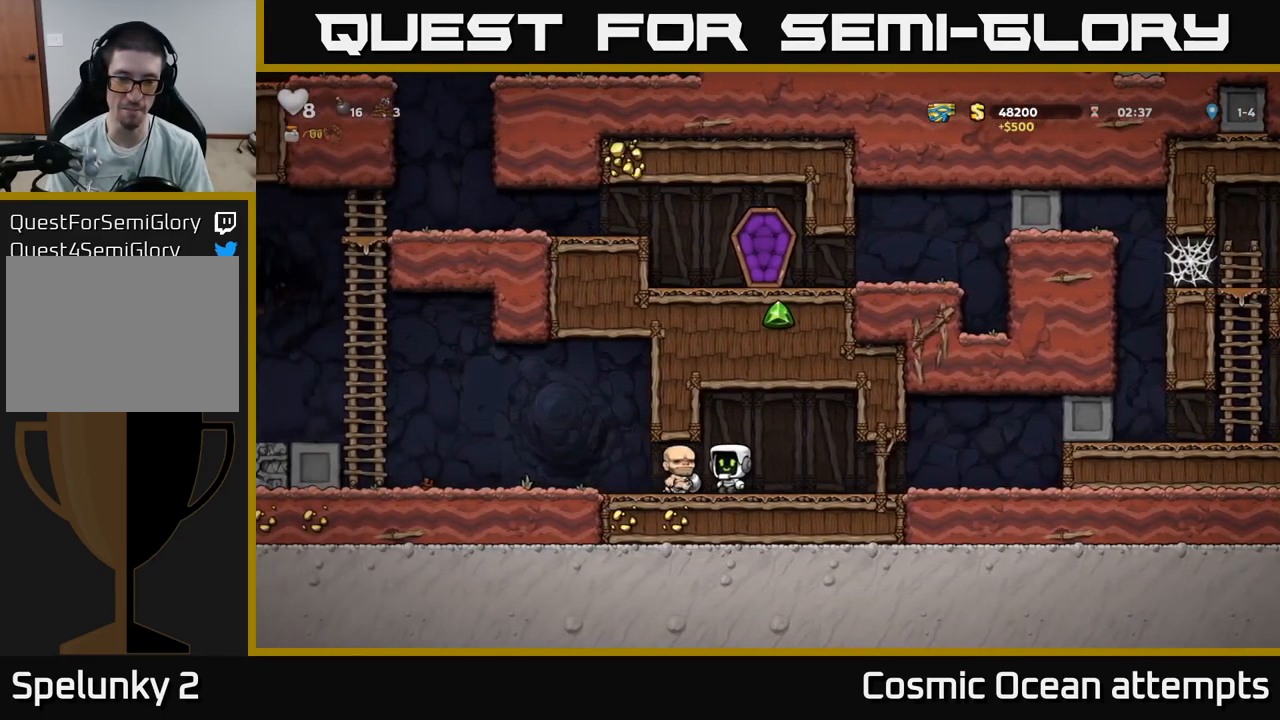
{"buttons": ["A", "DPAD_LEFT"], "left_stick": "center", "right_stick": "center", "events": [[500, "A", "down"]]}
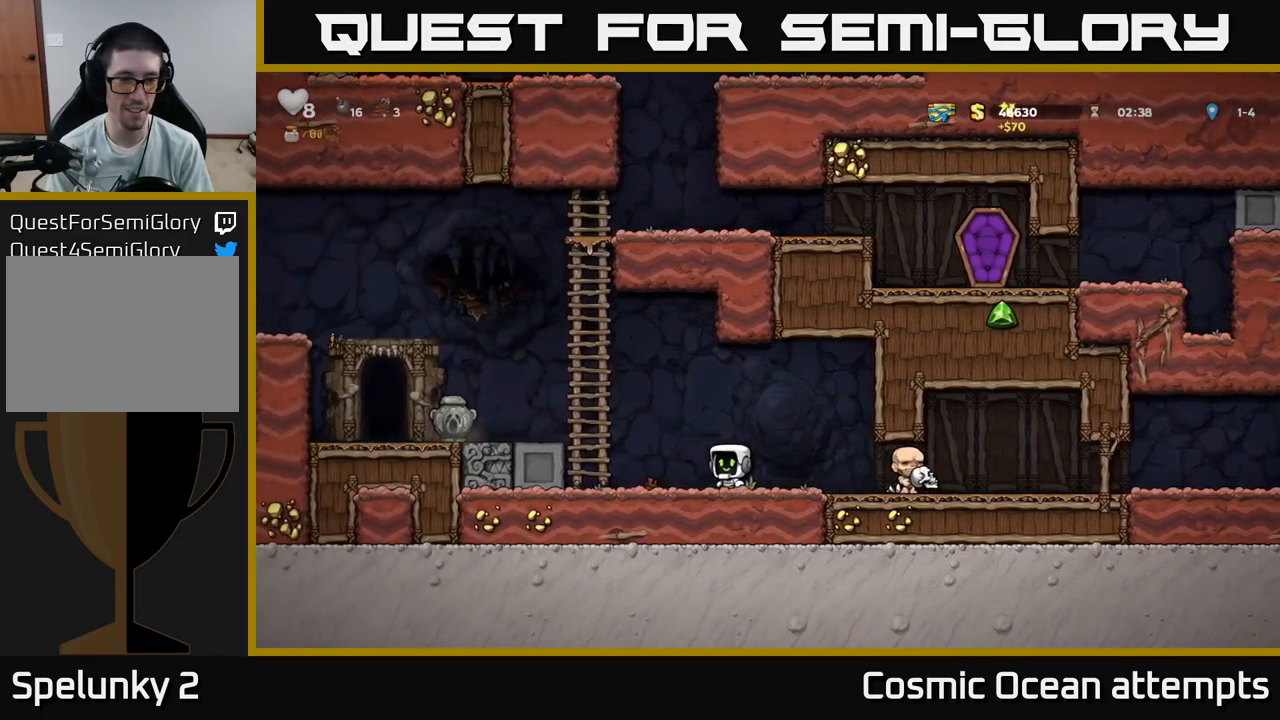
{"buttons": [], "left_stick": "center", "right_stick": "center", "events": [[233, "A", "up"], [283, "X", "down"], [400, "X", "up"], [417, "DPAD_LEFT", "up"]]}
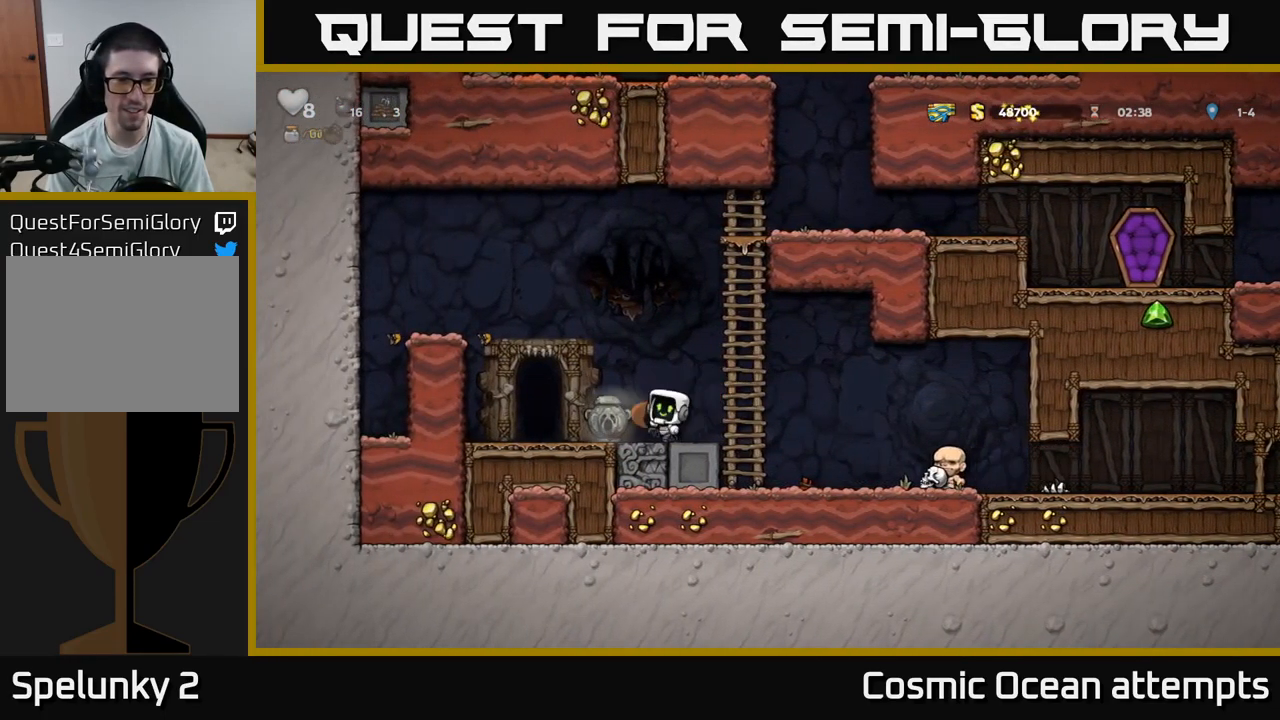
{"buttons": [], "left_stick": "center", "right_stick": "center", "events": [[200, "DPAD_LEFT", "down"], [350, "DPAD_LEFT", "up"]]}
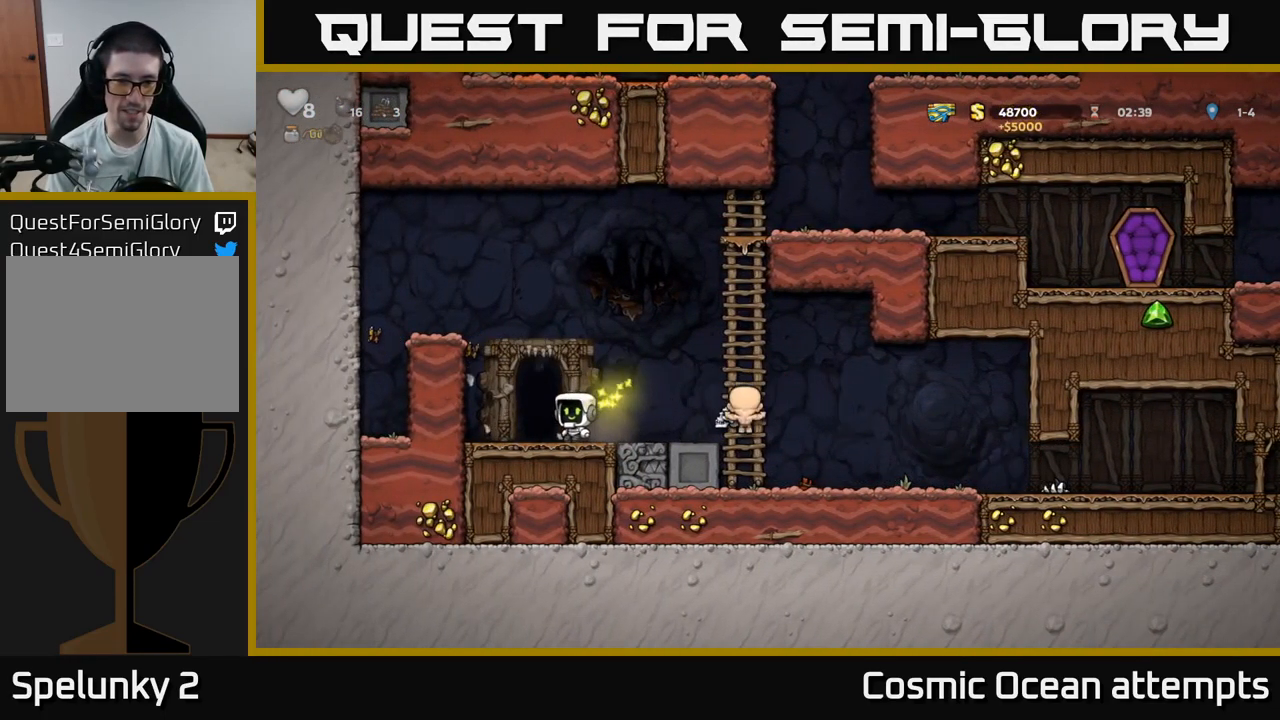
{"buttons": [], "left_stick": "center", "right_stick": "center", "events": [[67, "L2", "down"], [233, "L2", "up"], [333, "L2", "down"], [433, "L2", "up"]]}